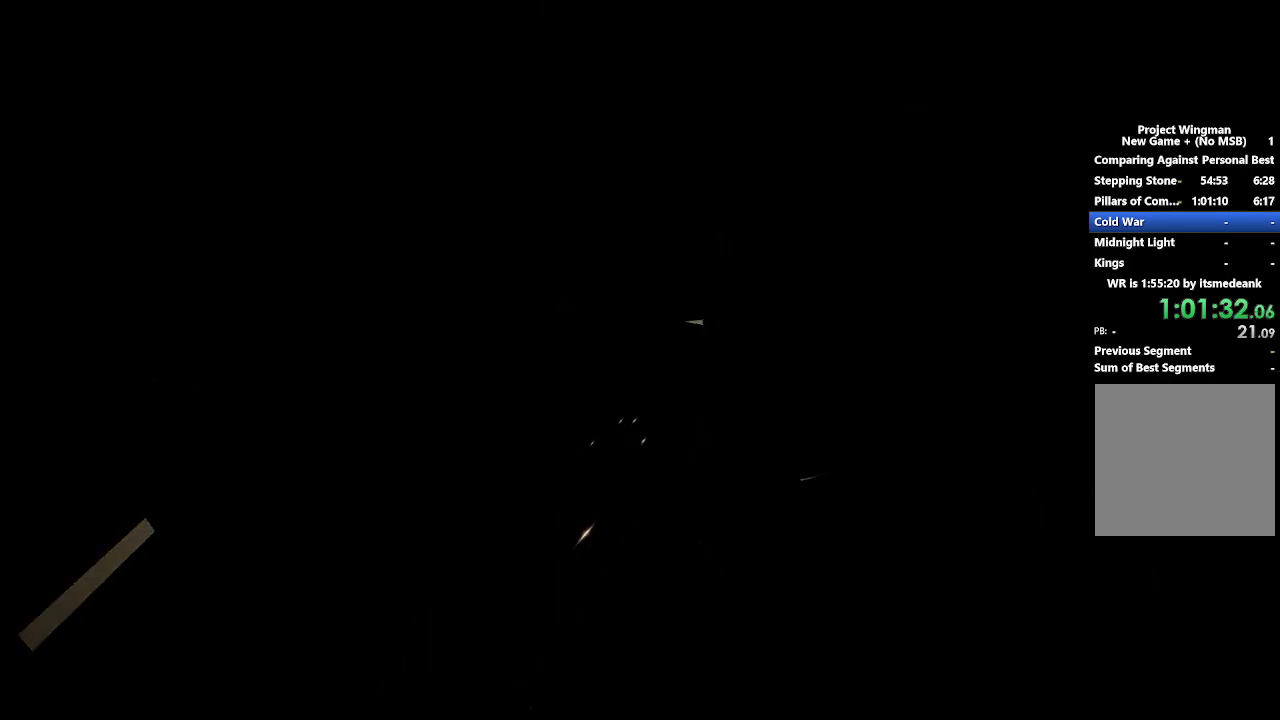
Gameplay with a controller (Xbox layout); each line is a JSON object with the inputs held at the frame after it. "events" lists button and stick changes between this image and that frame as [ms after this image, input, new state], when the widget could be followed in between.
{"buttons": ["R2"], "left_stick": "center", "right_stick": "center", "events": [[300, "R2", "down"]]}
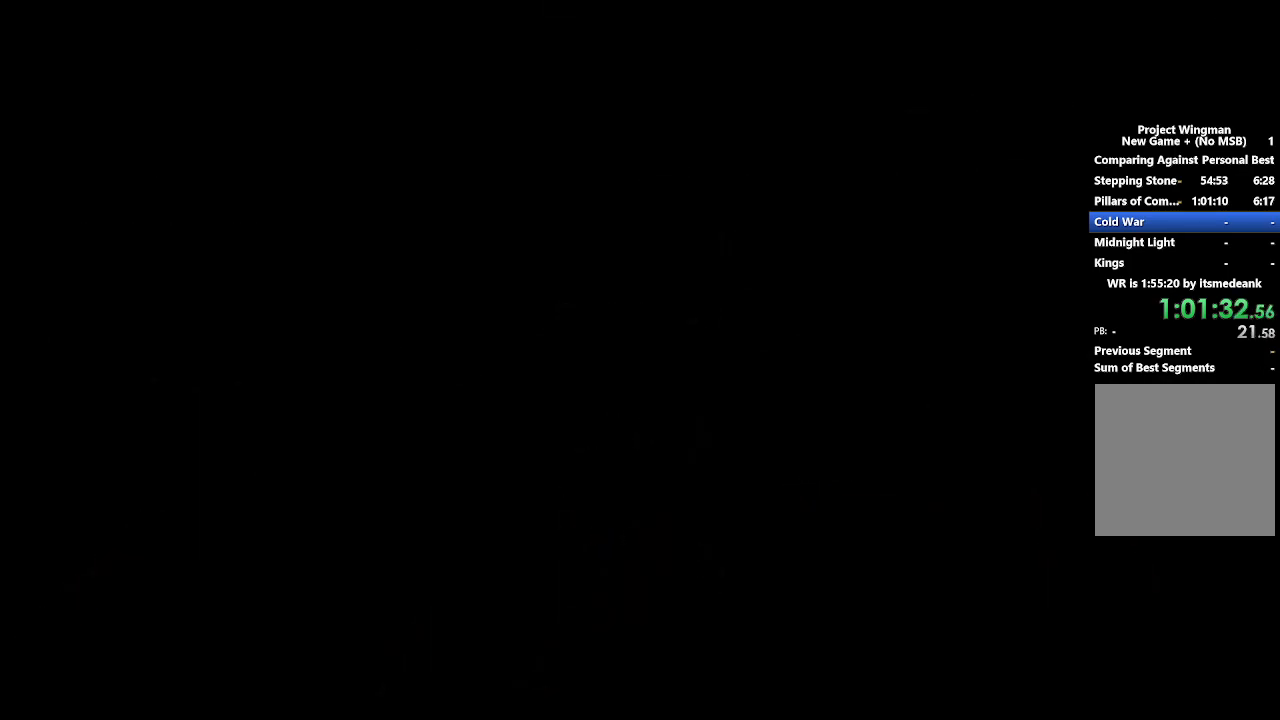
{"buttons": ["R2"], "left_stick": "center", "right_stick": "center", "events": []}
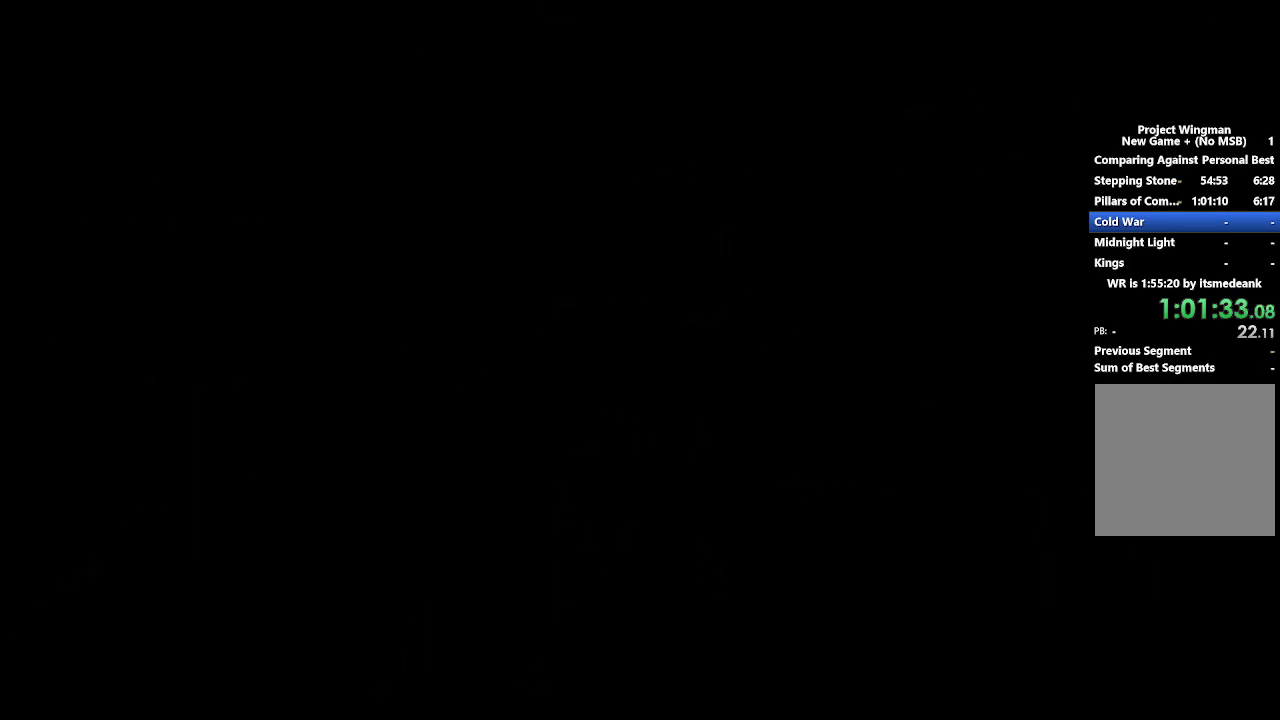
{"buttons": ["R2"], "left_stick": "center", "right_stick": "center", "events": []}
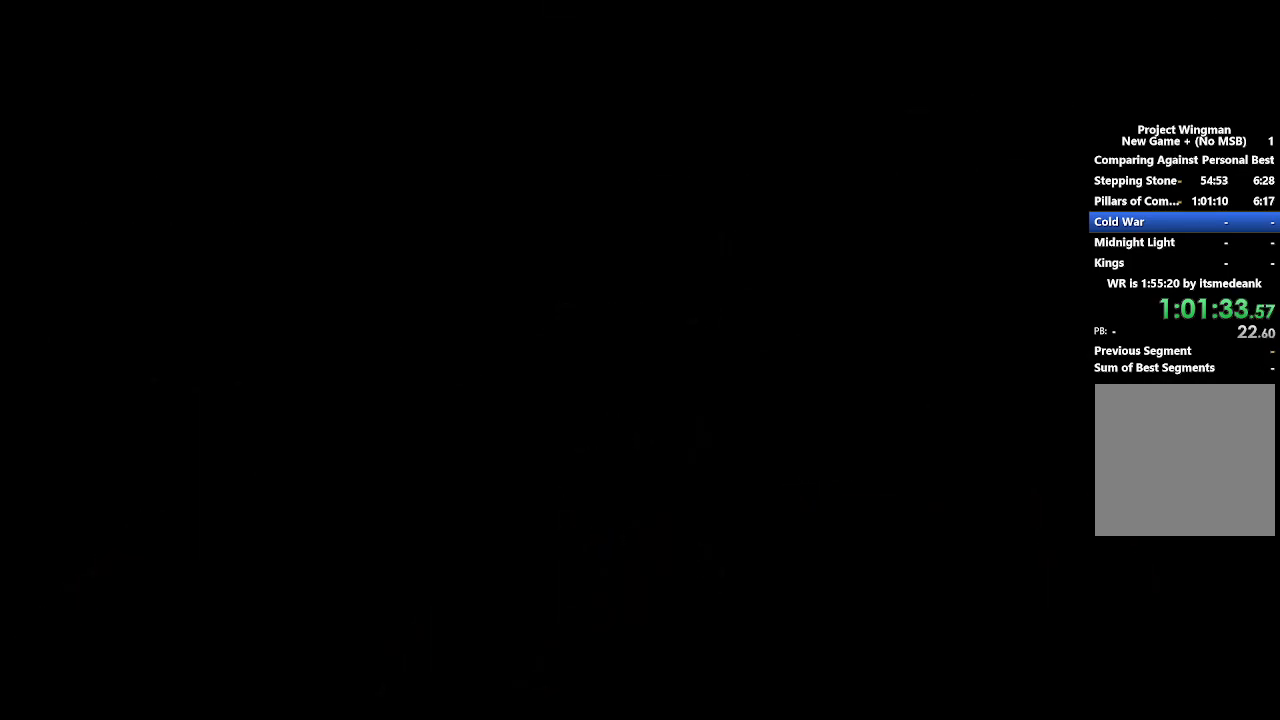
{"buttons": ["R2"], "left_stick": "center", "right_stick": "center", "events": []}
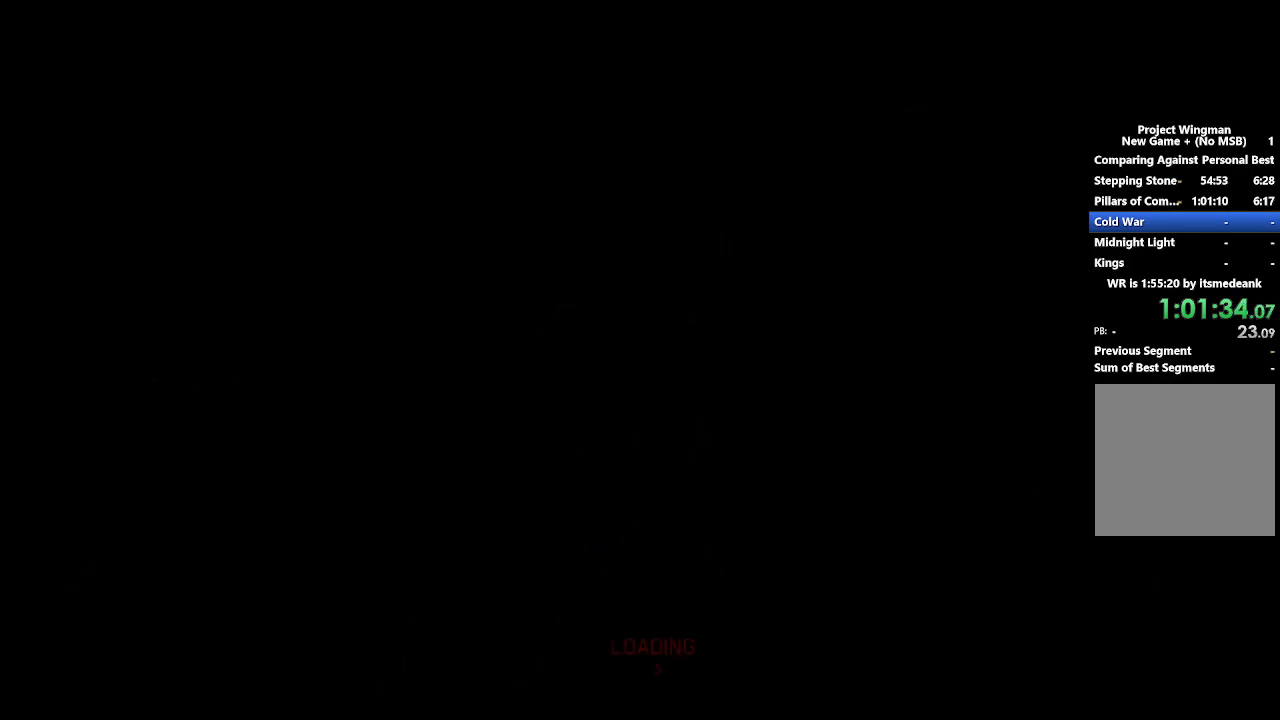
{"buttons": ["R2"], "left_stick": "center", "right_stick": "center", "events": []}
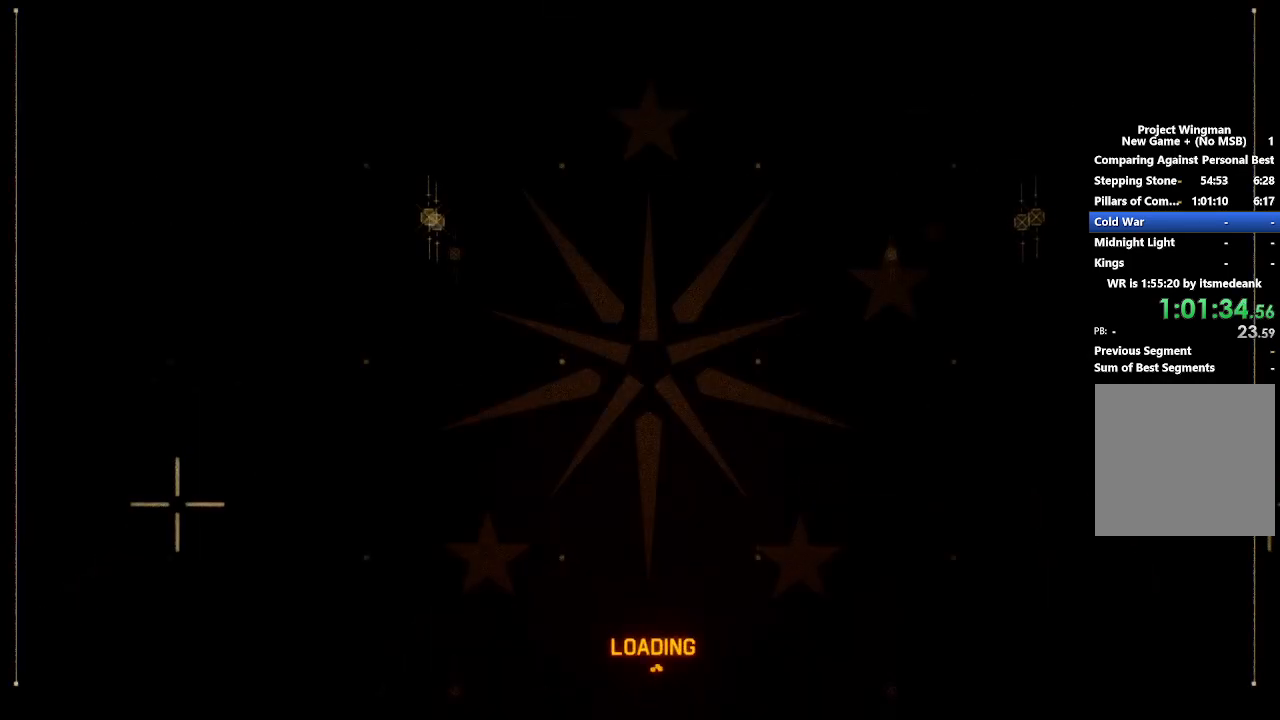
{"buttons": ["R2"], "left_stick": "center", "right_stick": "center", "events": [[200, "right_stick", "down-left"], [217, "START", "down"], [333, "START", "up"], [350, "right_stick", "center"], [433, "START", "down"], [467, "START", "up"]]}
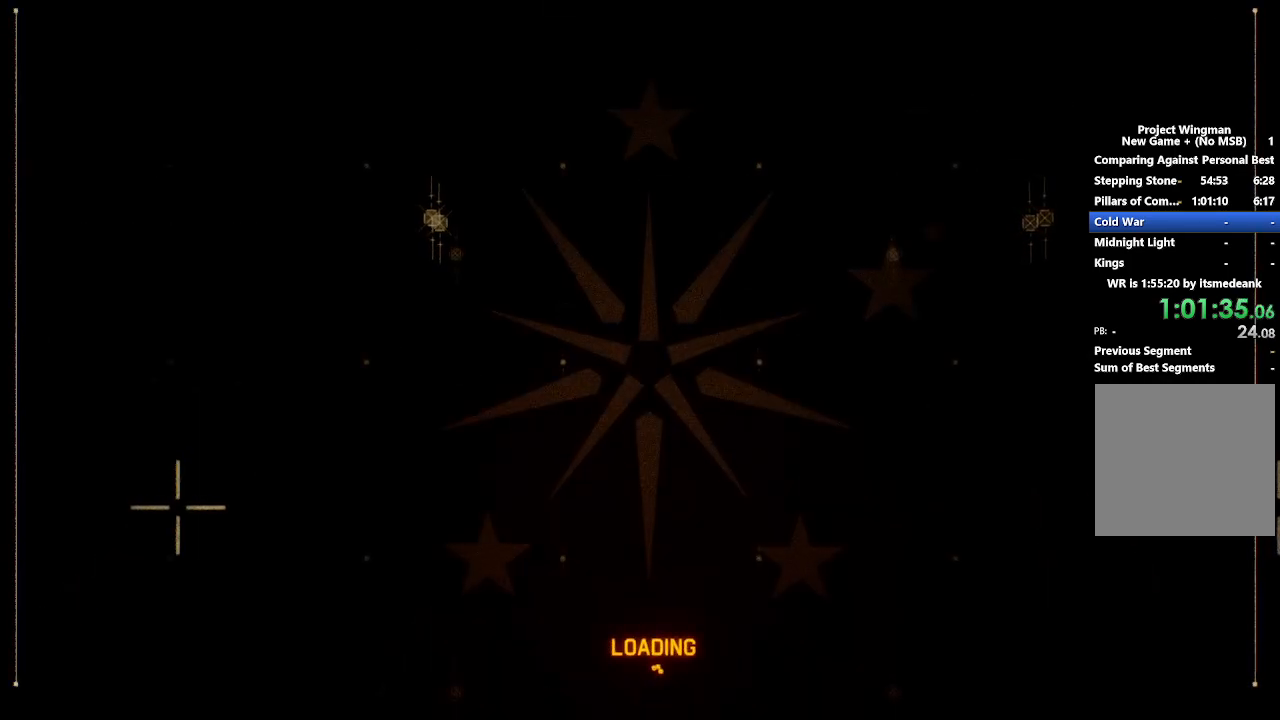
{"buttons": ["R2"], "left_stick": "center", "right_stick": "center", "events": [[67, "START", "down"], [150, "START", "up"], [200, "START", "down"], [283, "START", "up"], [350, "START", "down"], [450, "START", "up"]]}
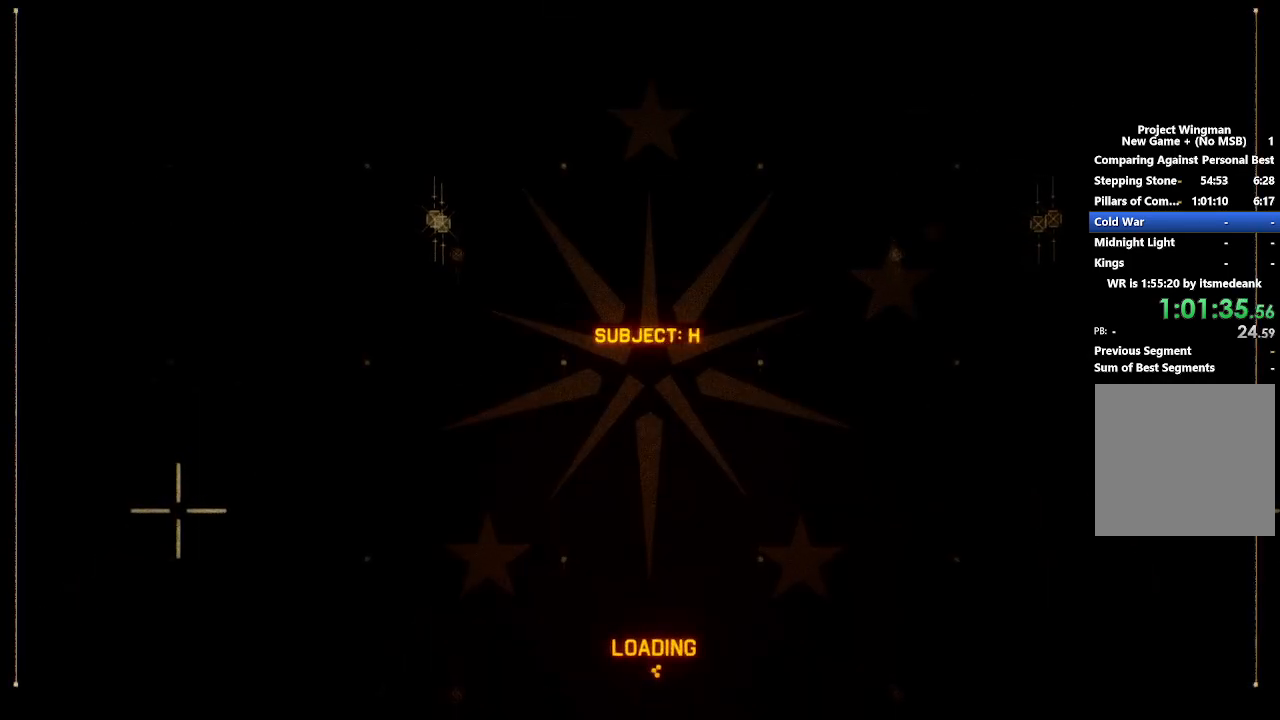
{"buttons": ["R2"], "left_stick": "center", "right_stick": "center", "events": [[17, "START", "down"], [133, "START", "up"]]}
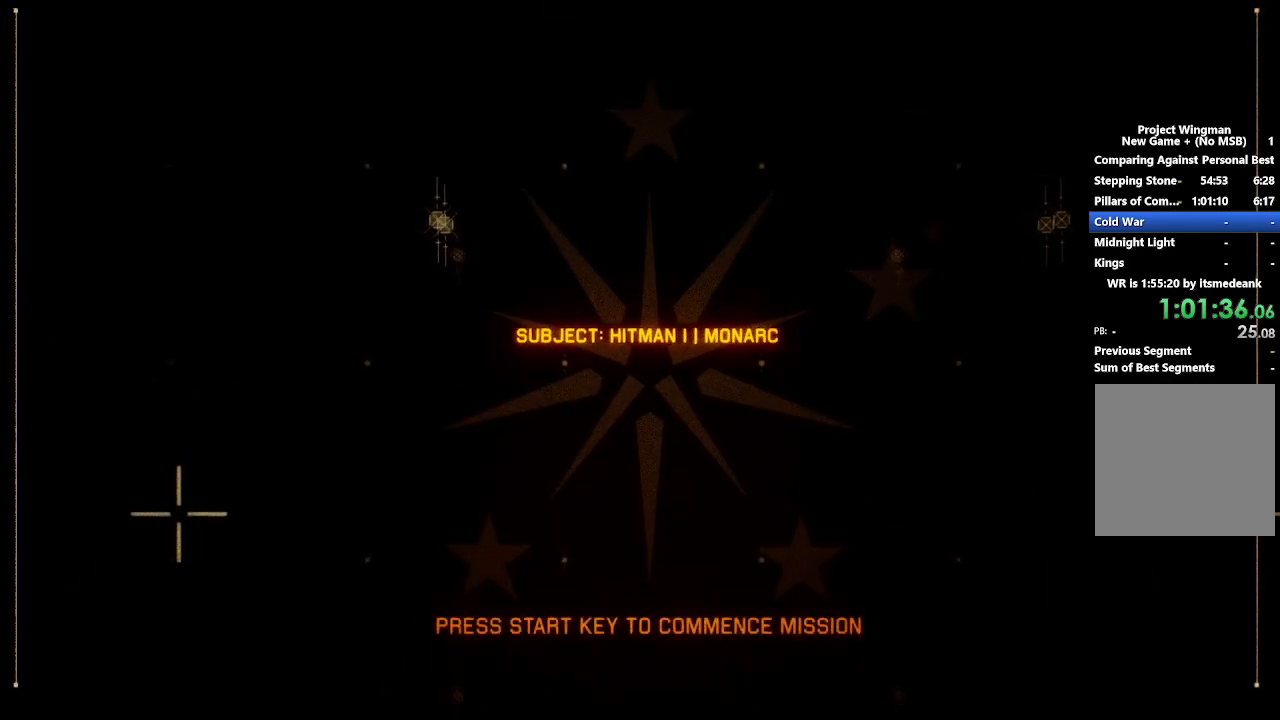
{"buttons": ["R2"], "left_stick": "center", "right_stick": "center", "events": []}
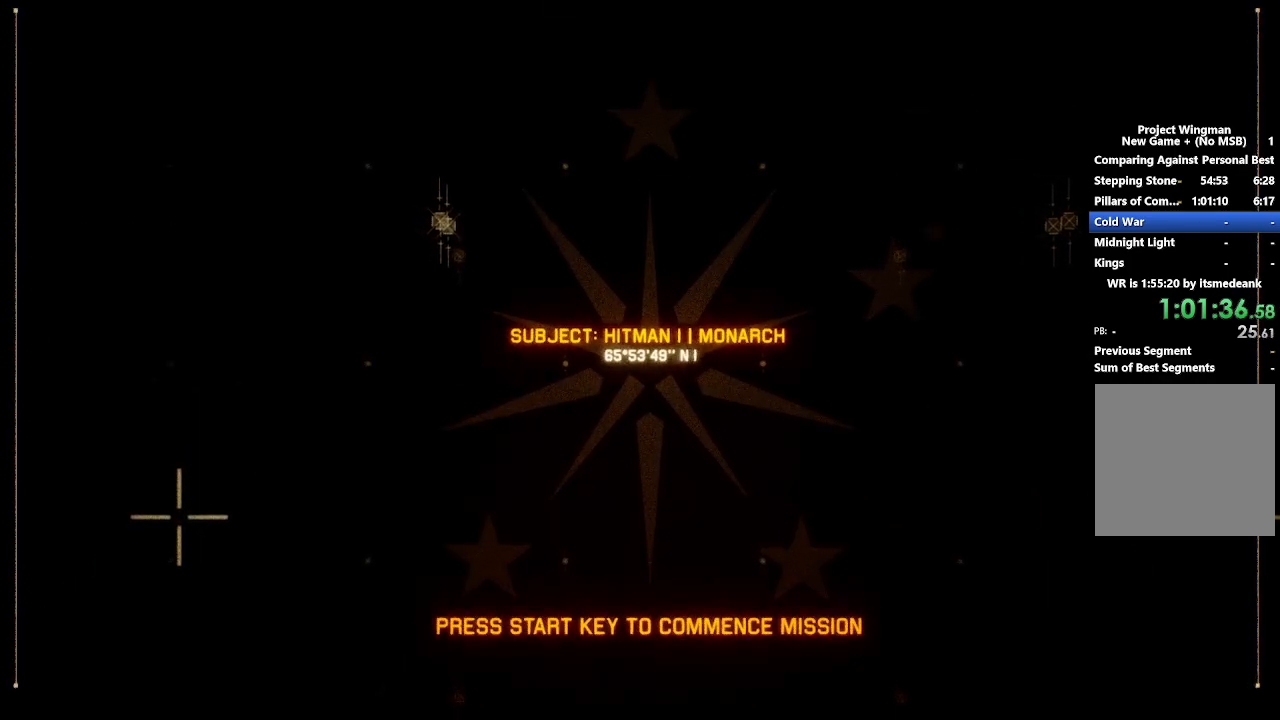
{"buttons": ["R2"], "left_stick": "center", "right_stick": "center", "events": [[300, "START", "down"], [417, "START", "up"]]}
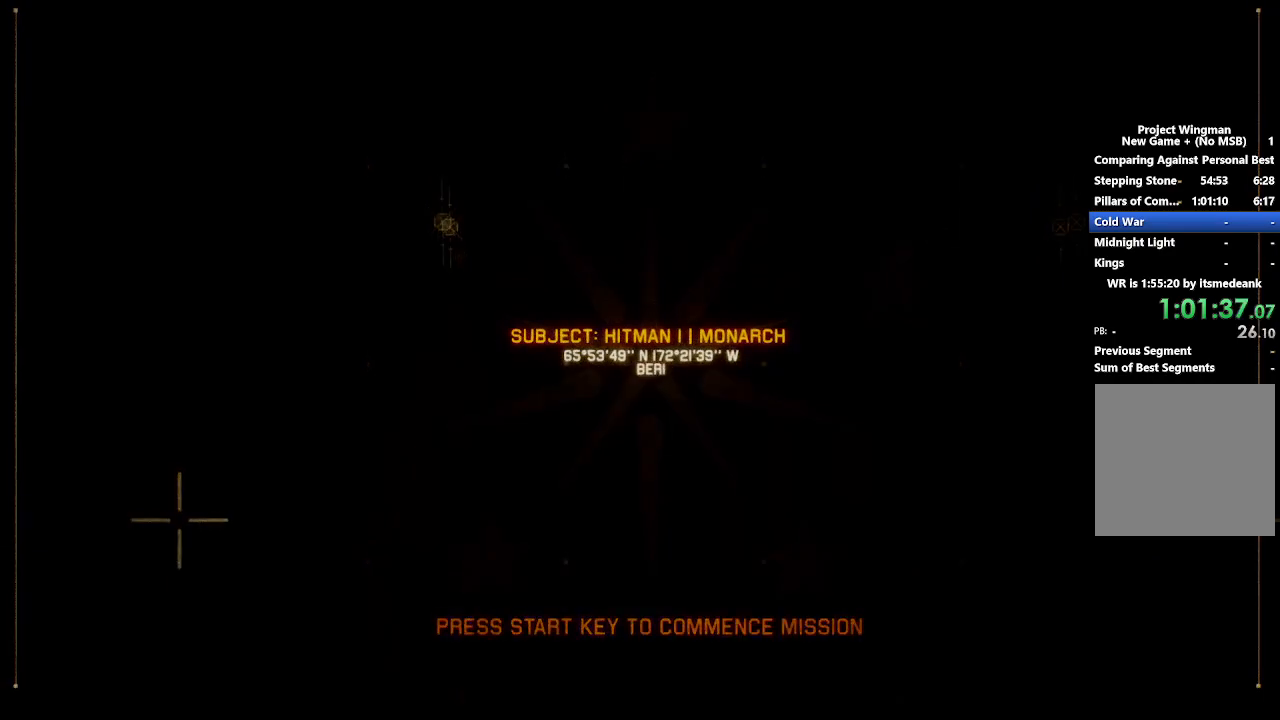
{"buttons": ["R2"], "left_stick": "center", "right_stick": "center", "events": []}
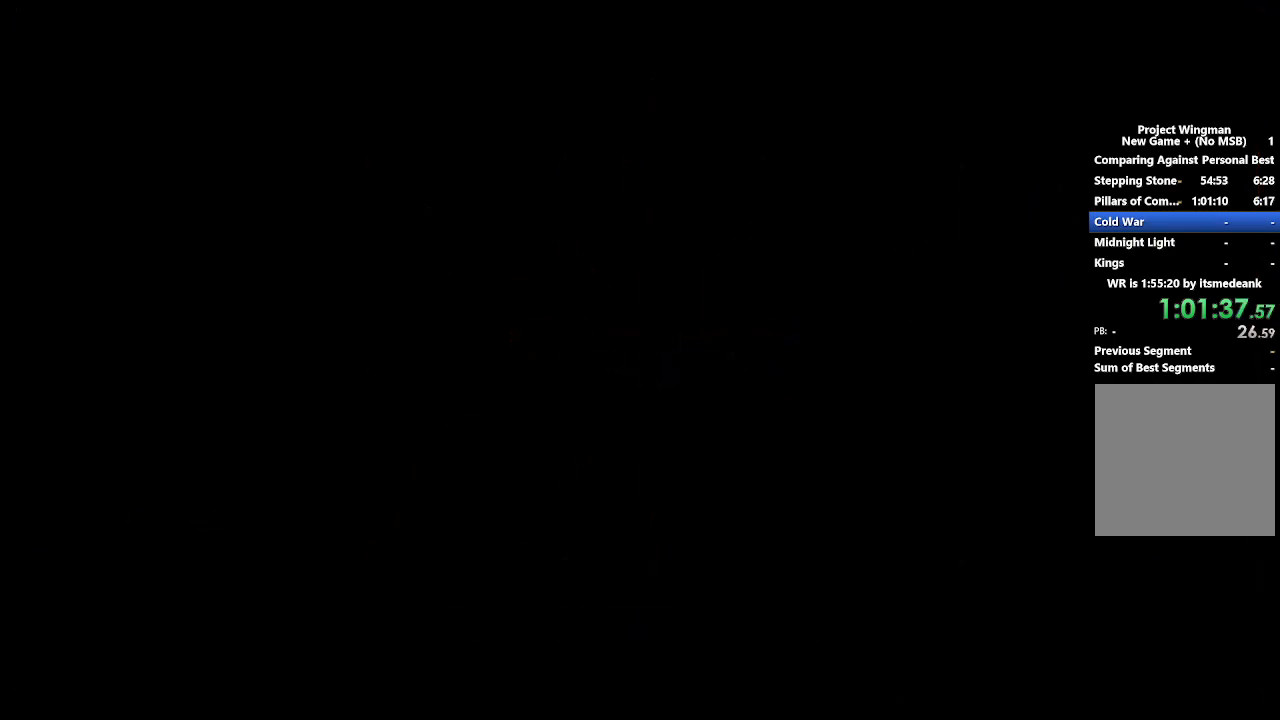
{"buttons": ["R2"], "left_stick": "center", "right_stick": "center", "events": []}
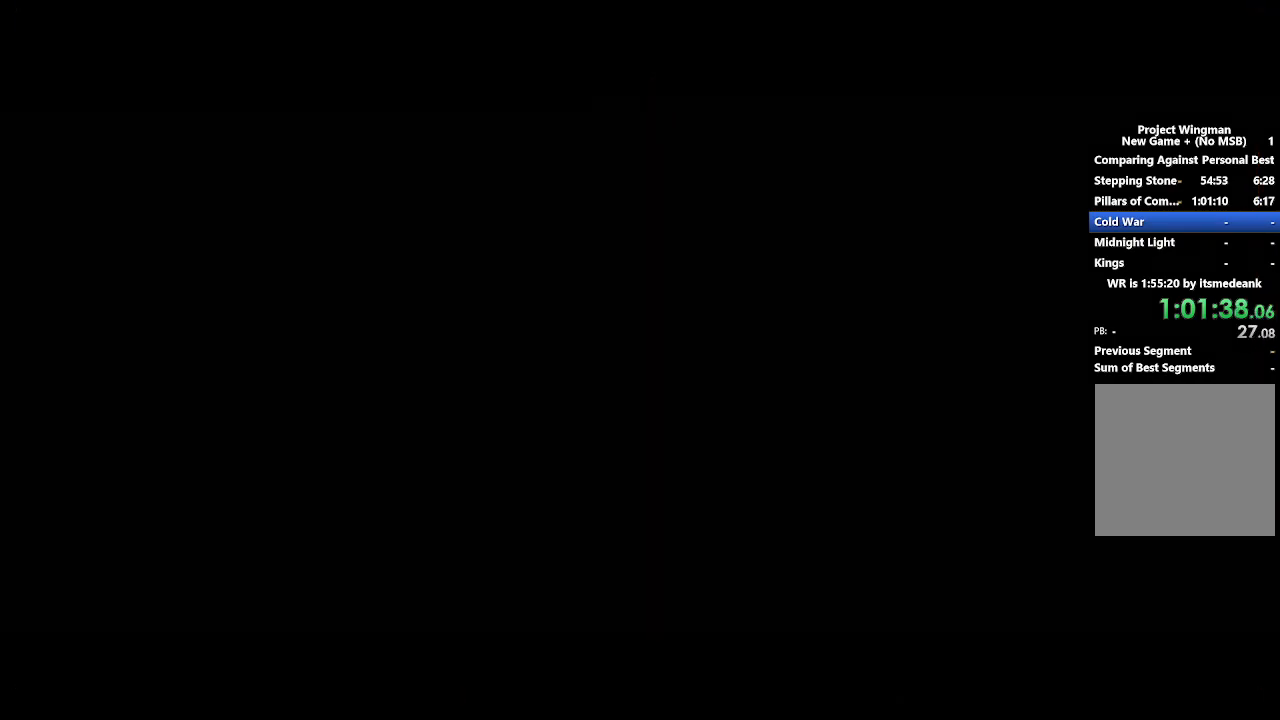
{"buttons": ["R2"], "left_stick": "center", "right_stick": "center", "events": []}
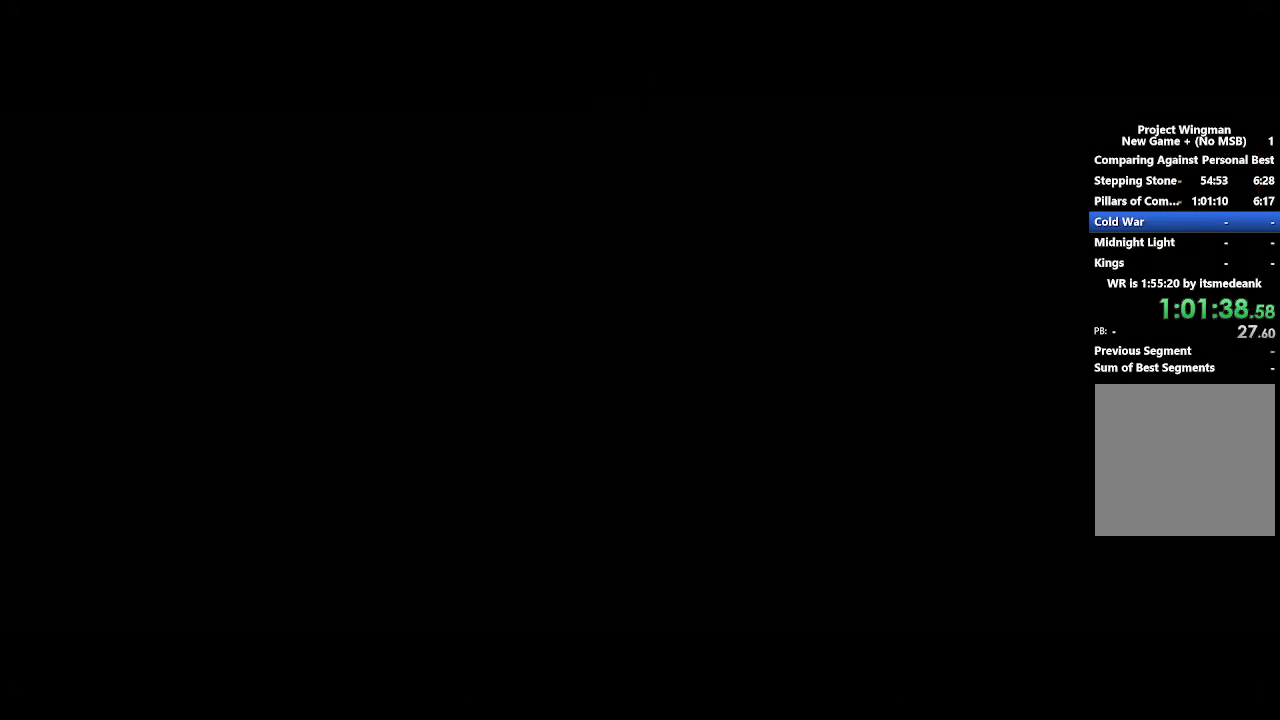
{"buttons": ["R2"], "left_stick": "center", "right_stick": "center", "events": []}
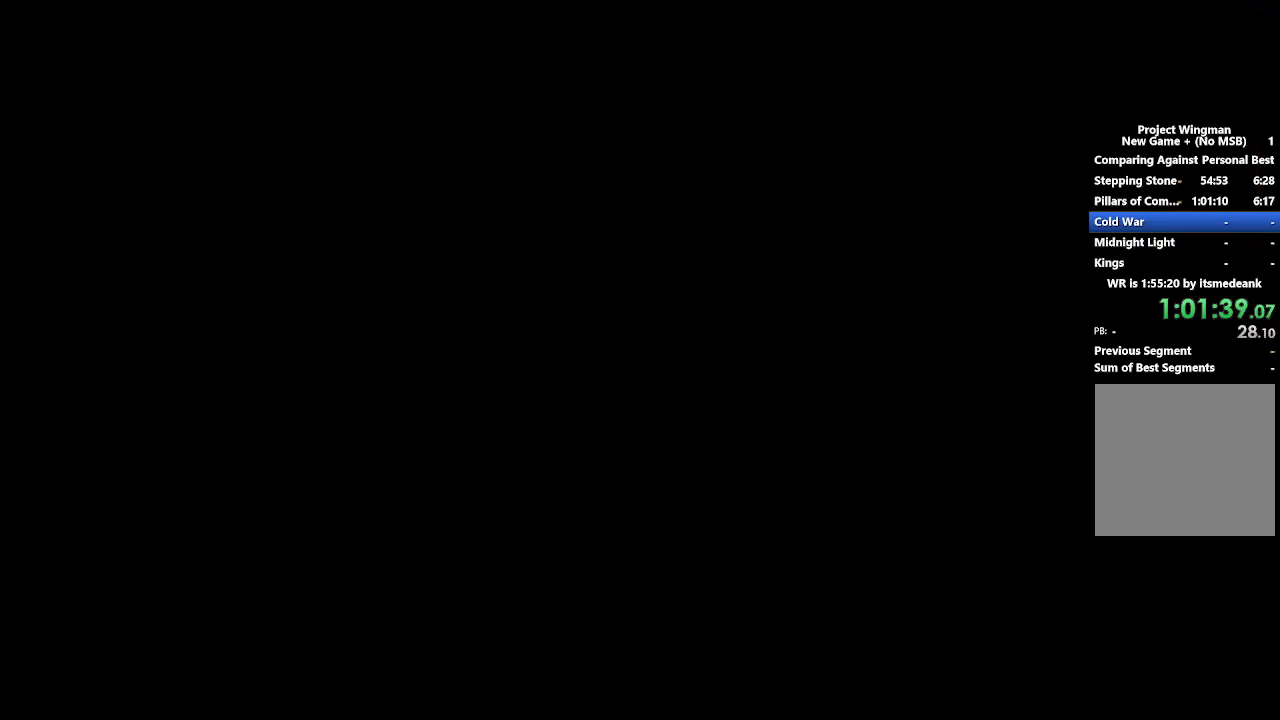
{"buttons": ["R2"], "left_stick": "center", "right_stick": "center", "events": []}
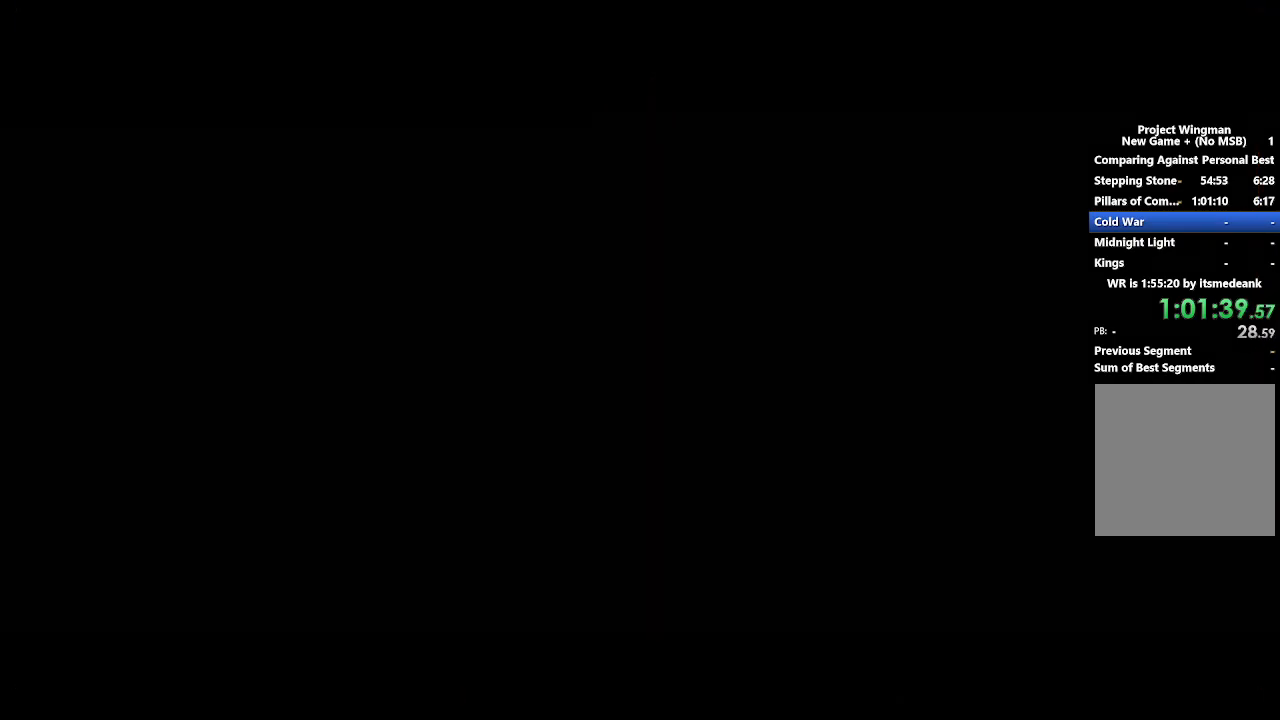
{"buttons": ["R2"], "left_stick": "center", "right_stick": "center", "events": []}
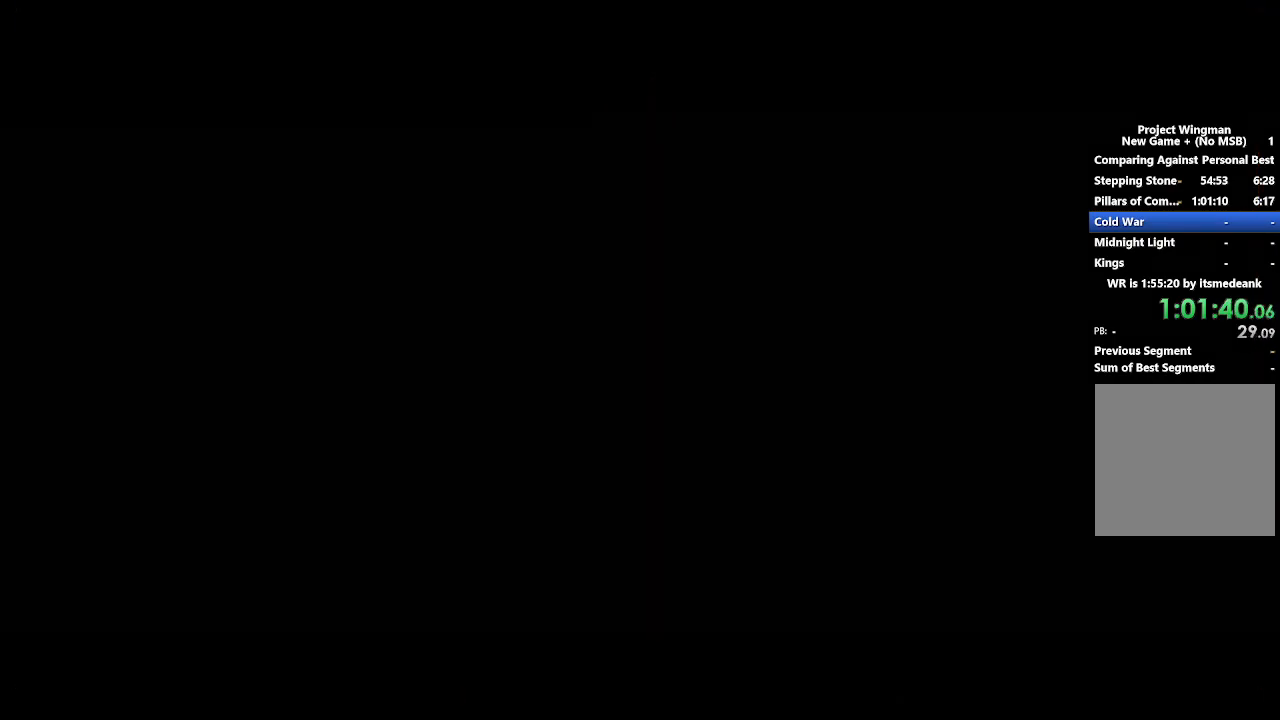
{"buttons": ["R2"], "left_stick": "center", "right_stick": "center", "events": []}
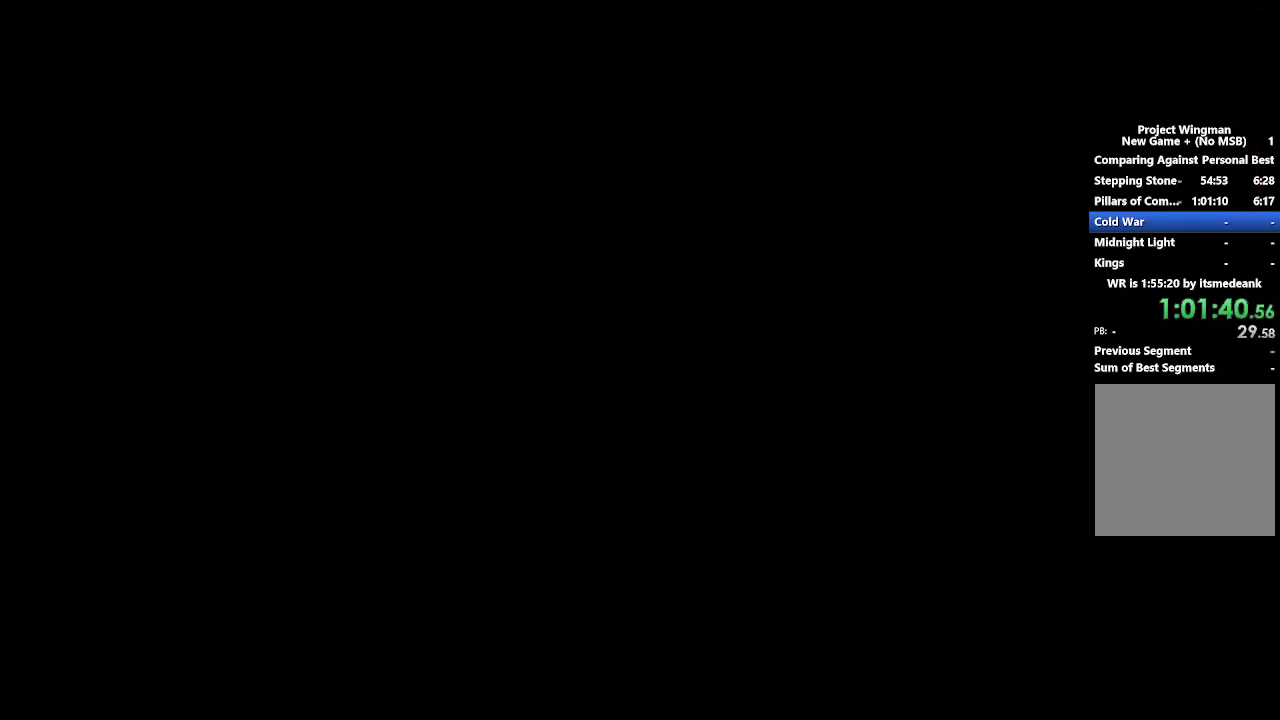
{"buttons": ["R2"], "left_stick": "center", "right_stick": "center", "events": []}
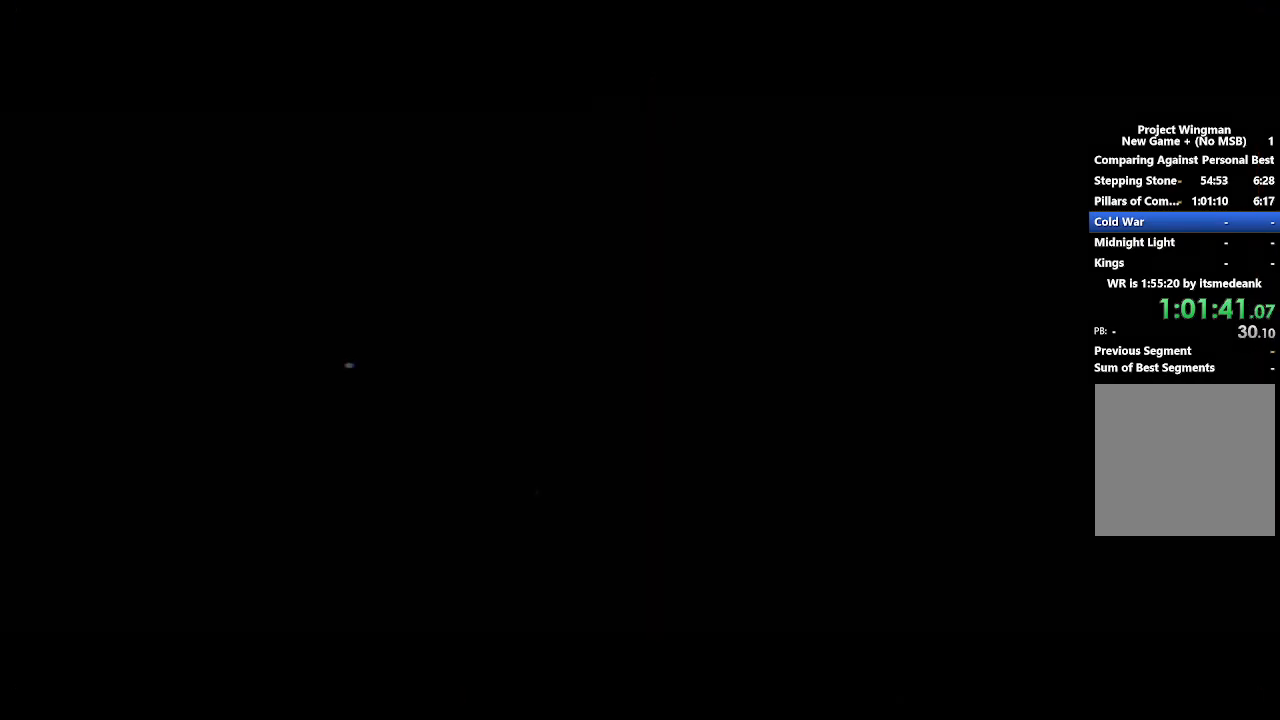
{"buttons": ["R2"], "left_stick": "center", "right_stick": "center", "events": []}
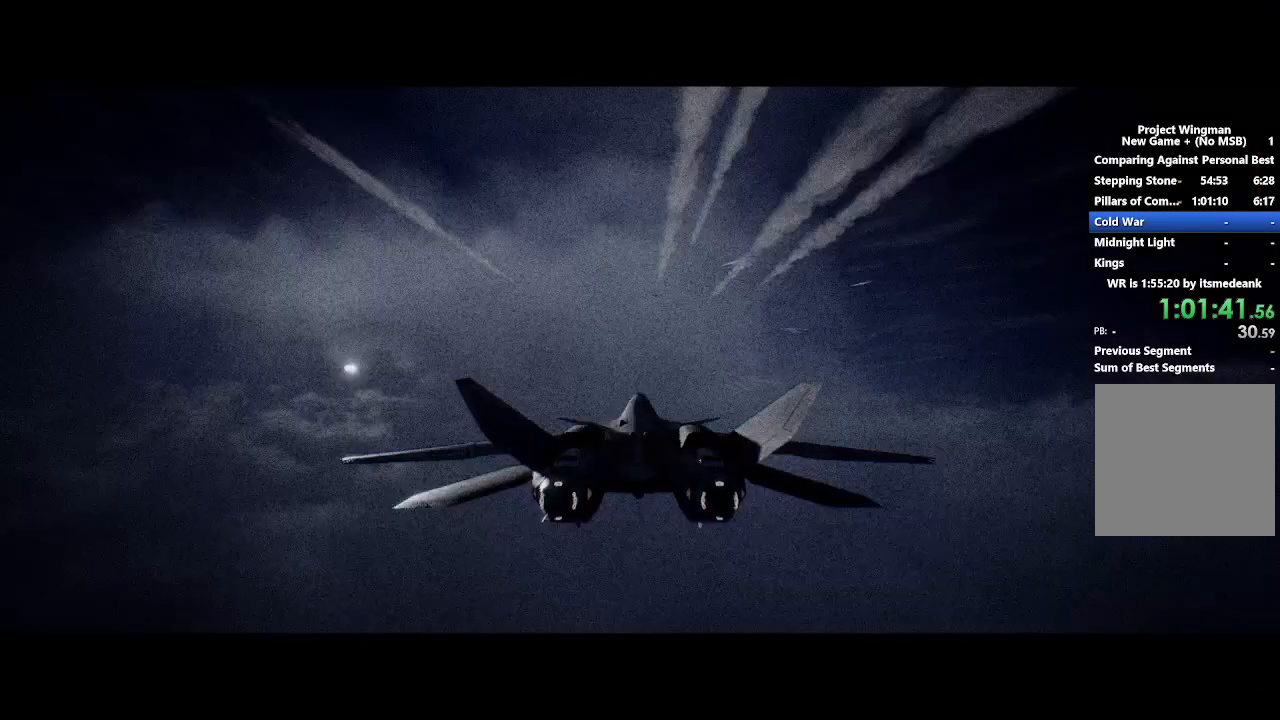
{"buttons": ["R2"], "left_stick": "down", "right_stick": "center", "events": [[467, "left_stick", "down"]]}
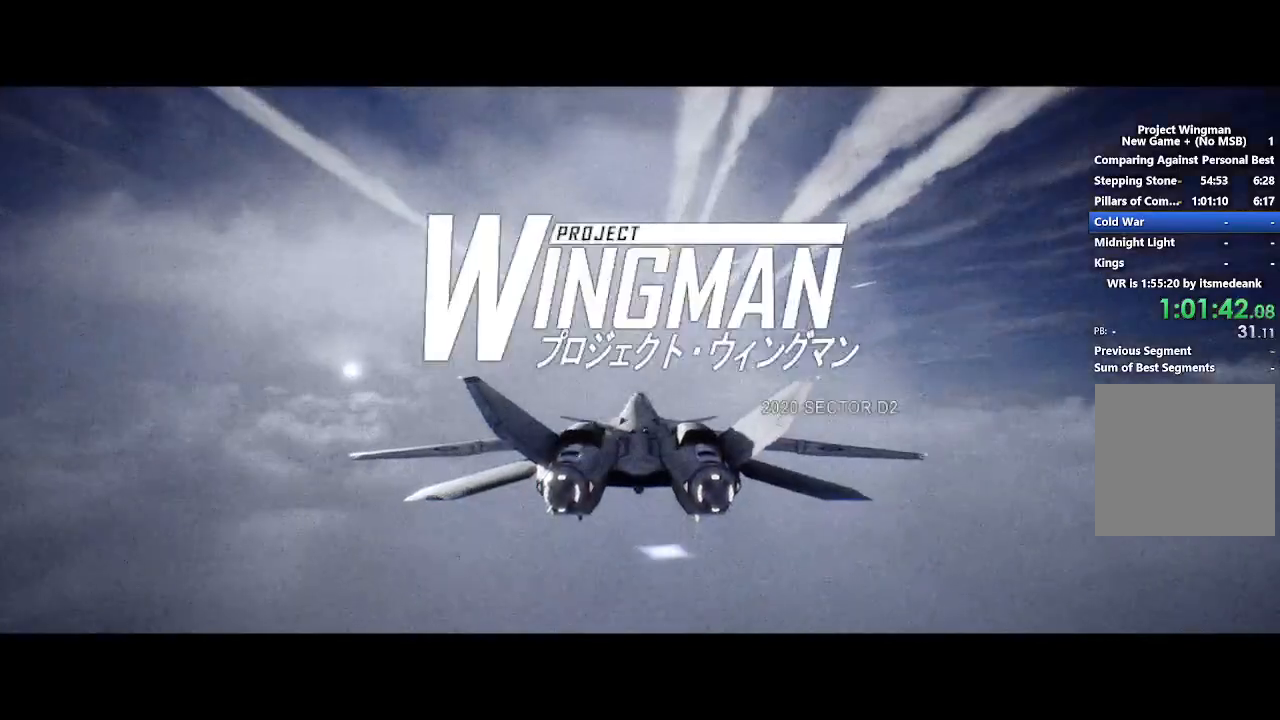
{"buttons": ["R2"], "left_stick": "up", "right_stick": "center", "events": [[167, "left_stick", "center"], [433, "left_stick", "up"]]}
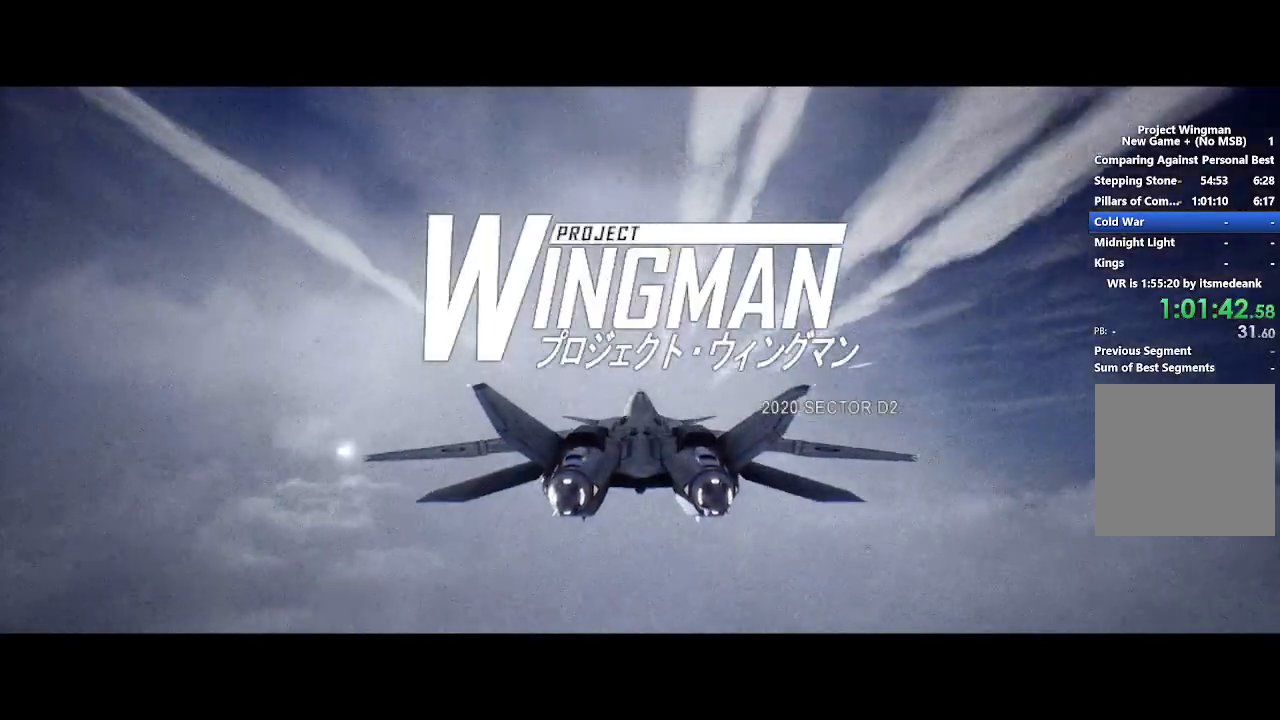
{"buttons": ["R2"], "left_stick": "center", "right_stick": "center", "events": [[50, "left_stick", "center"]]}
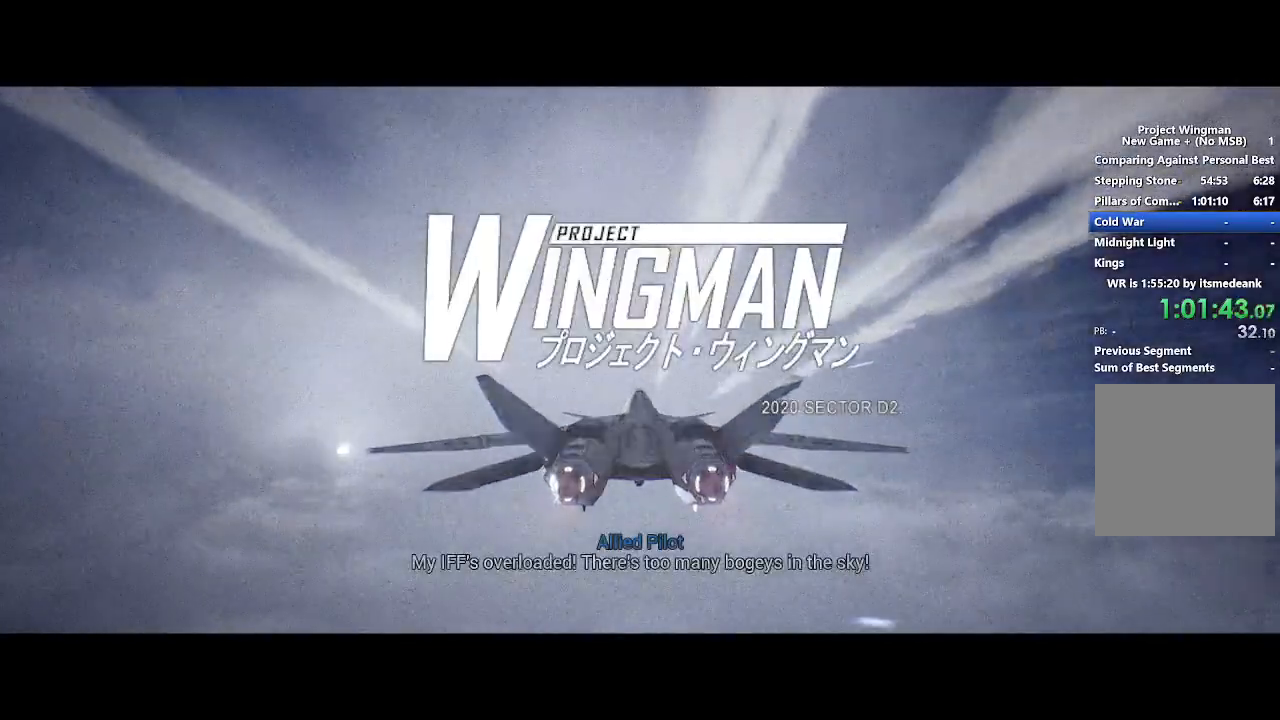
{"buttons": ["R2"], "left_stick": "center", "right_stick": "center", "events": []}
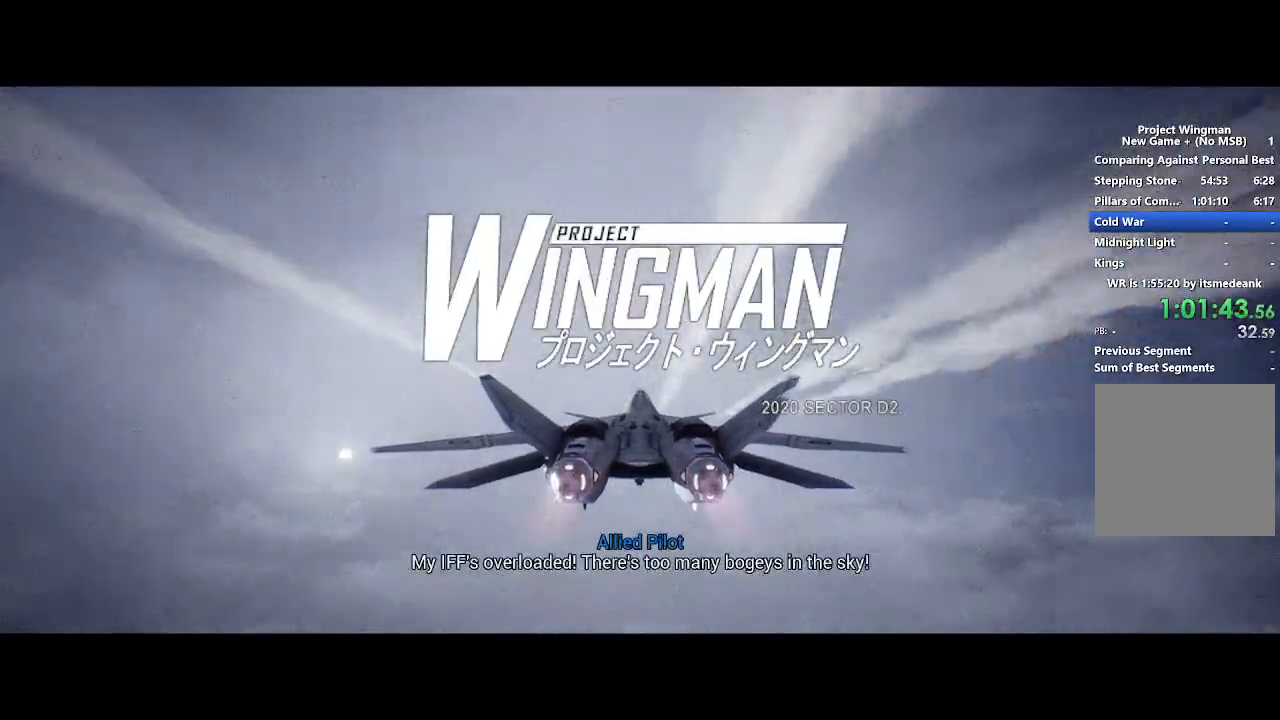
{"buttons": ["R2"], "left_stick": "center", "right_stick": "center", "events": []}
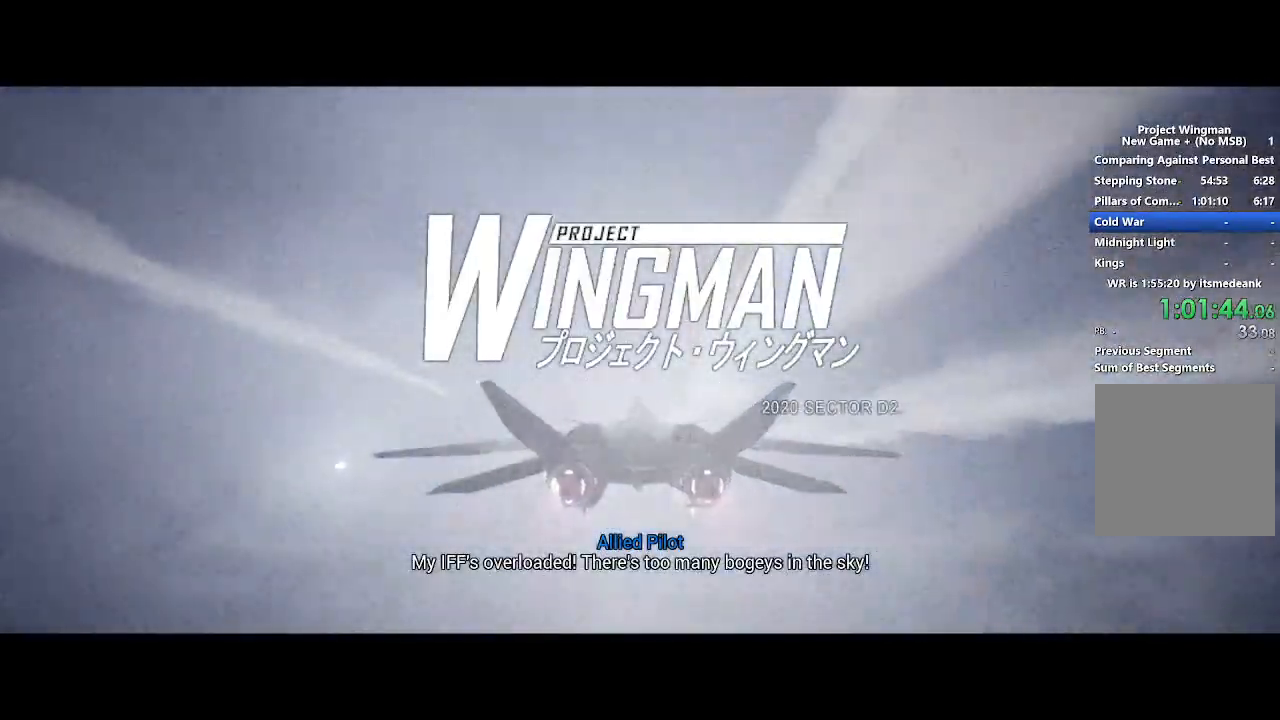
{"buttons": ["R2"], "left_stick": "center", "right_stick": "center", "events": []}
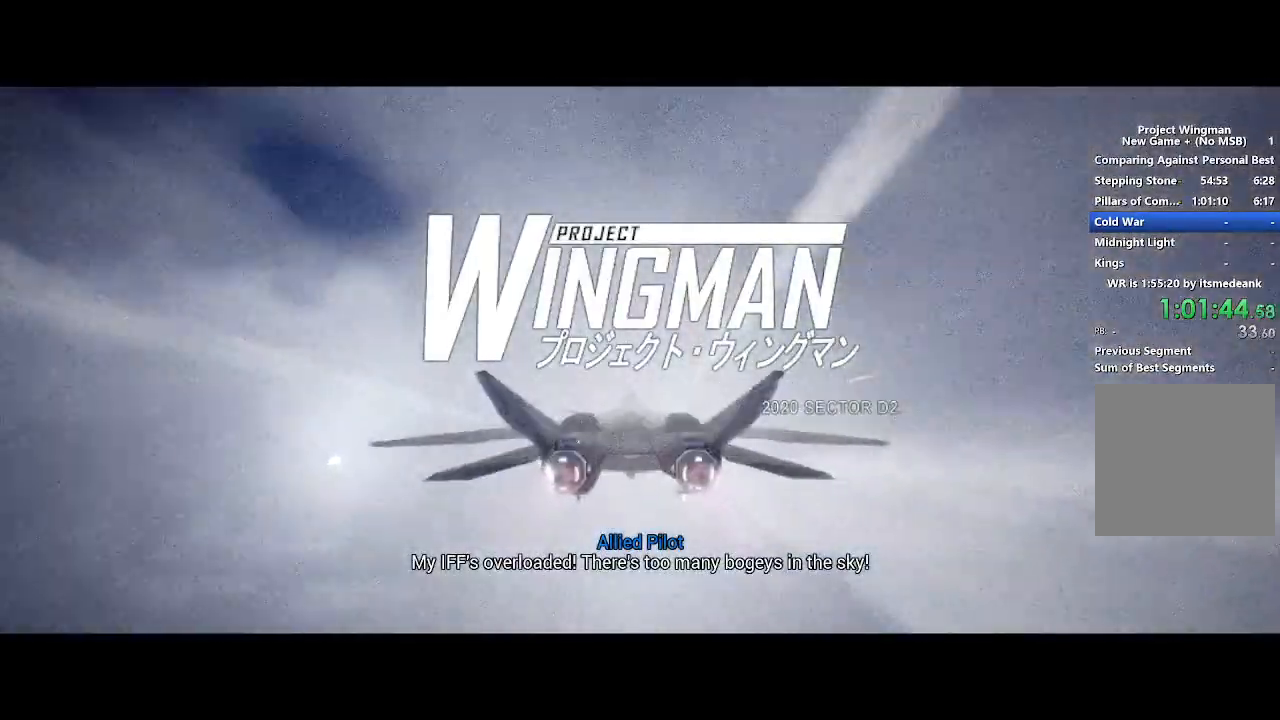
{"buttons": ["R2"], "left_stick": "center", "right_stick": "center", "events": [[33, "left_stick", "up"], [100, "left_stick", "center"]]}
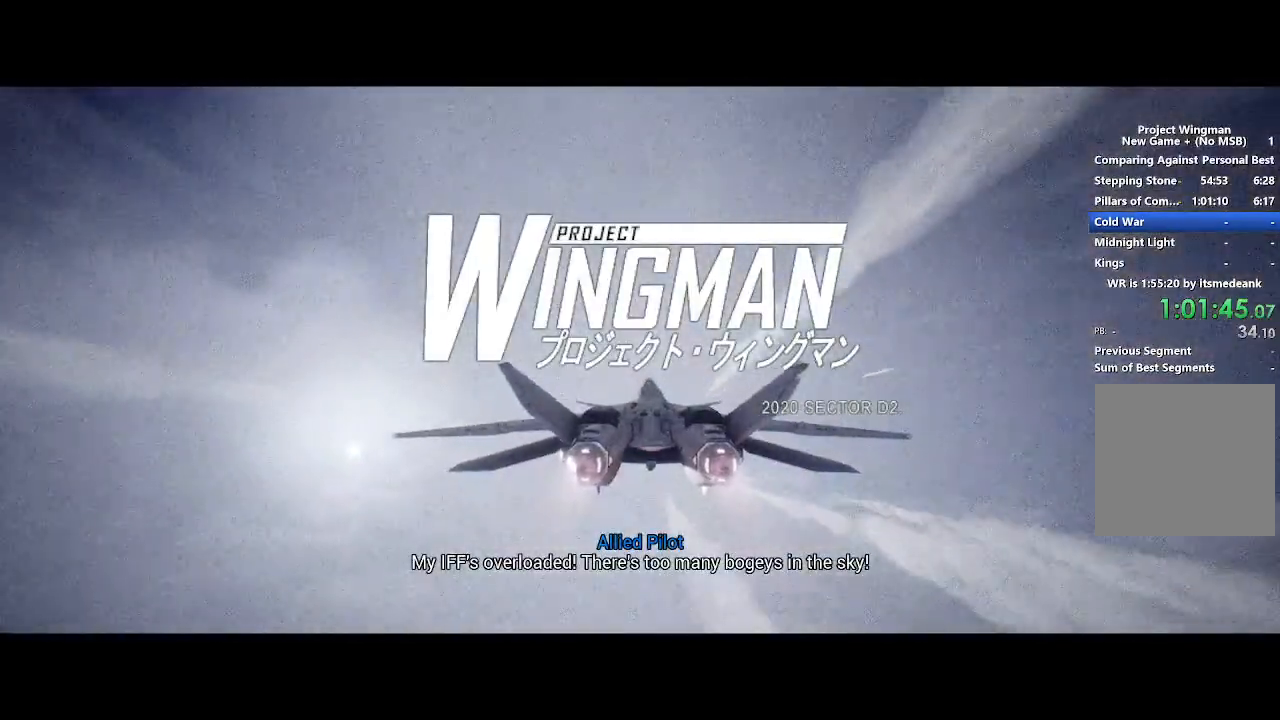
{"buttons": ["R2"], "left_stick": "center", "right_stick": "center", "events": [[83, "left_stick", "up"], [217, "left_stick", "center"]]}
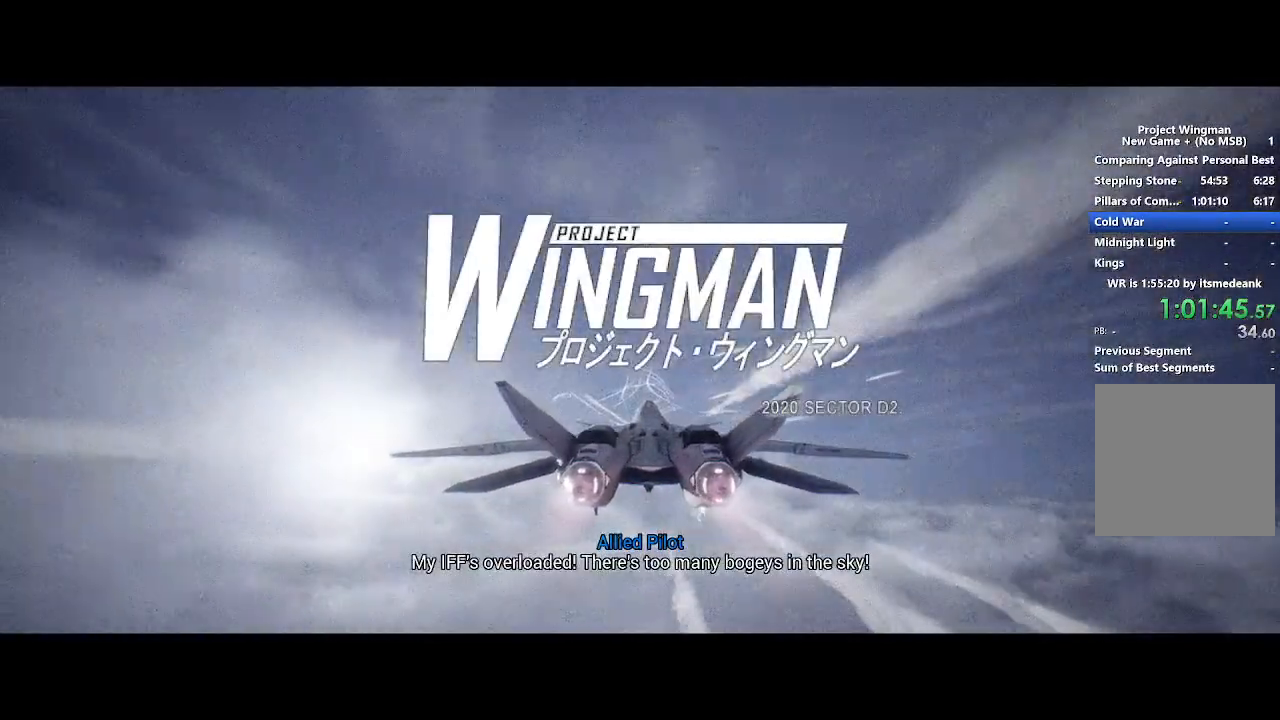
{"buttons": ["R2"], "left_stick": "center", "right_stick": "center", "events": []}
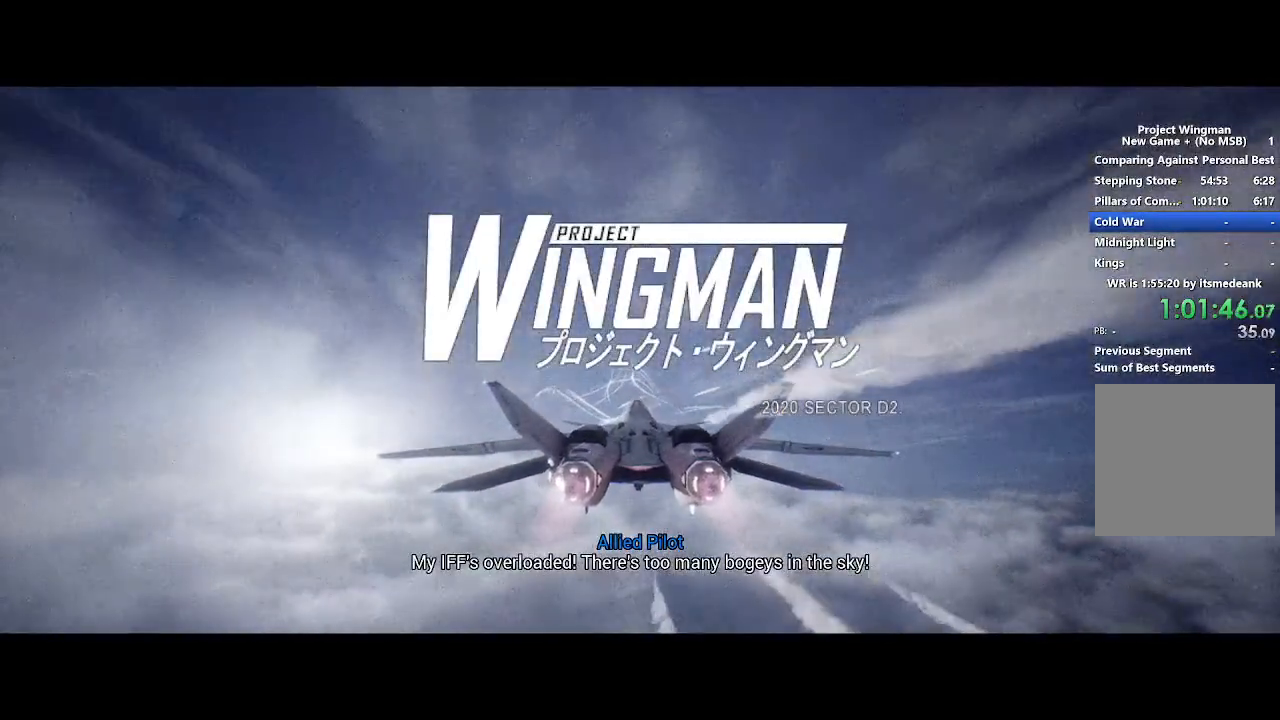
{"buttons": ["R2"], "left_stick": "center", "right_stick": "center", "events": [[150, "DPAD_UP", "down"], [233, "DPAD_UP", "up"]]}
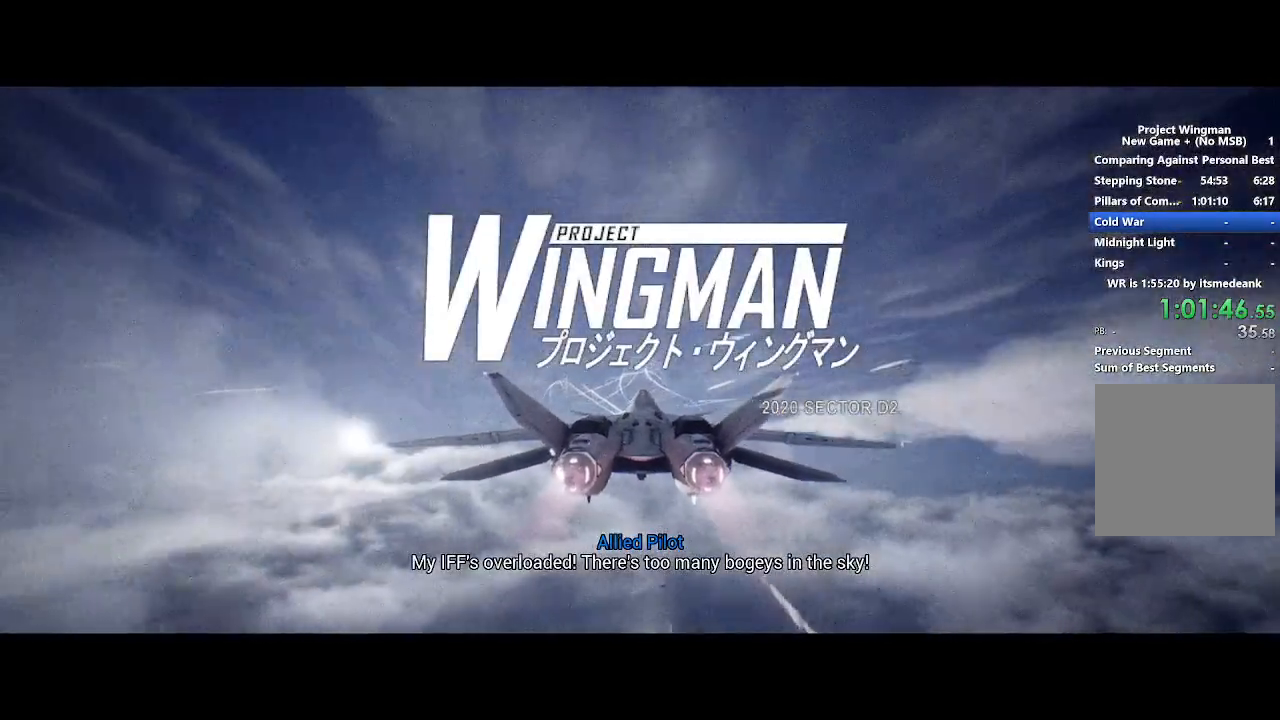
{"buttons": ["R2"], "left_stick": "center", "right_stick": "center", "events": []}
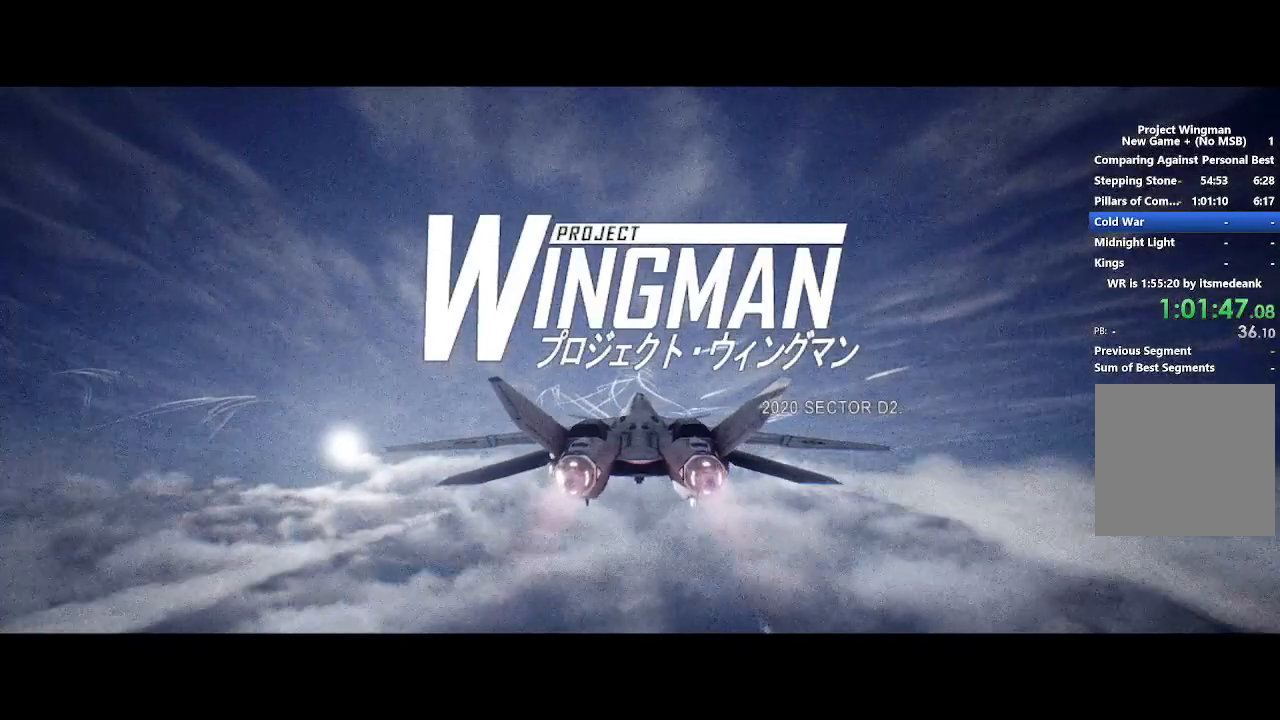
{"buttons": ["R2"], "left_stick": "center", "right_stick": "center", "events": []}